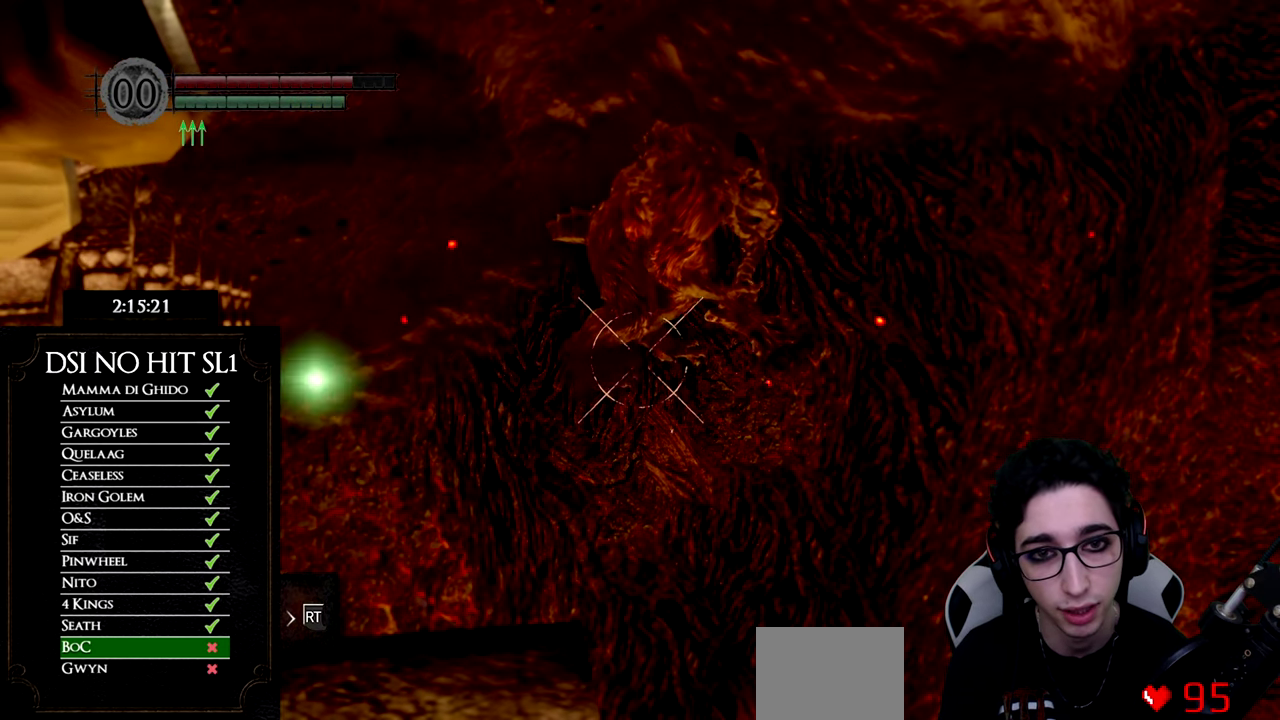
Gameplay with a controller (Xbox layout); each line is a JSON object with the inputs held at the frame after it. "events" lists button and stick changes between this image and that frame as [ms after this image, input, new state], when the widget could be followed in between.
{"buttons": ["L1"], "left_stick": "center", "right_stick": "center", "events": [[500, "L1", "down"]]}
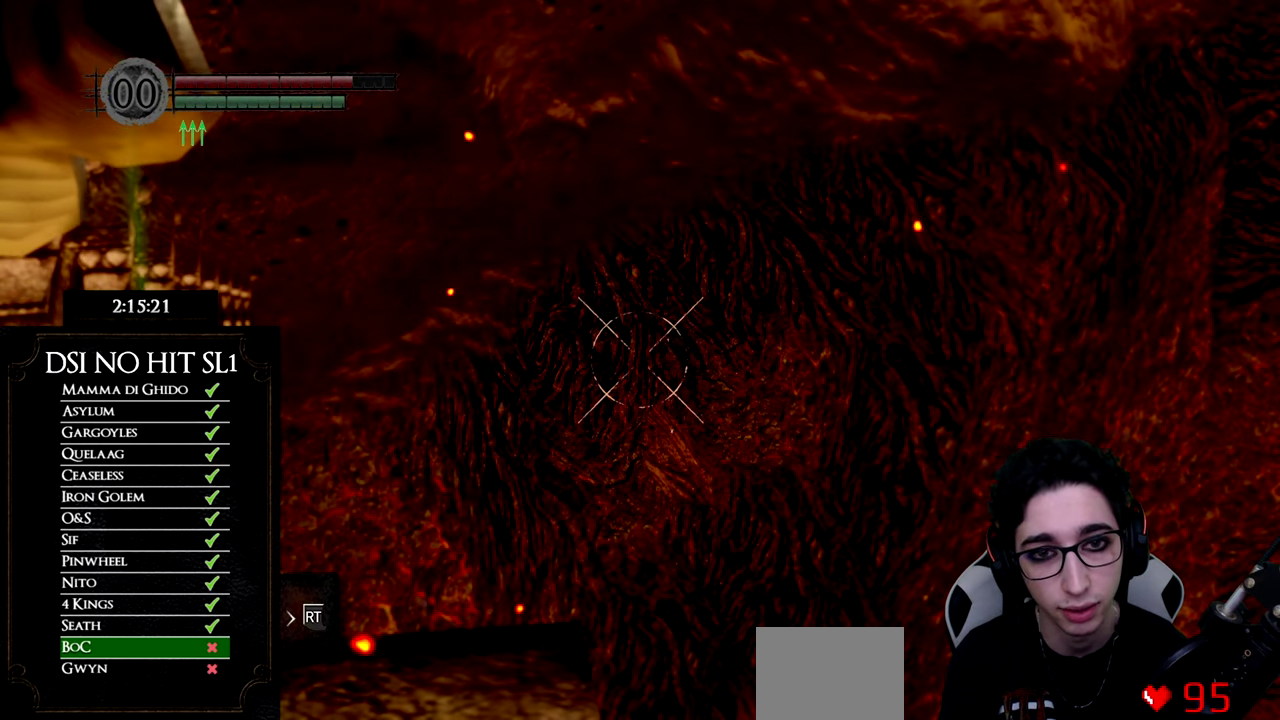
{"buttons": [], "left_stick": "center", "right_stick": "center", "events": [[150, "L1", "up"], [167, "left_stick", "left"], [251, "right_stick", "left"], [334, "right_stick", "up-left"], [384, "right_stick", "center"], [417, "left_stick", "center"]]}
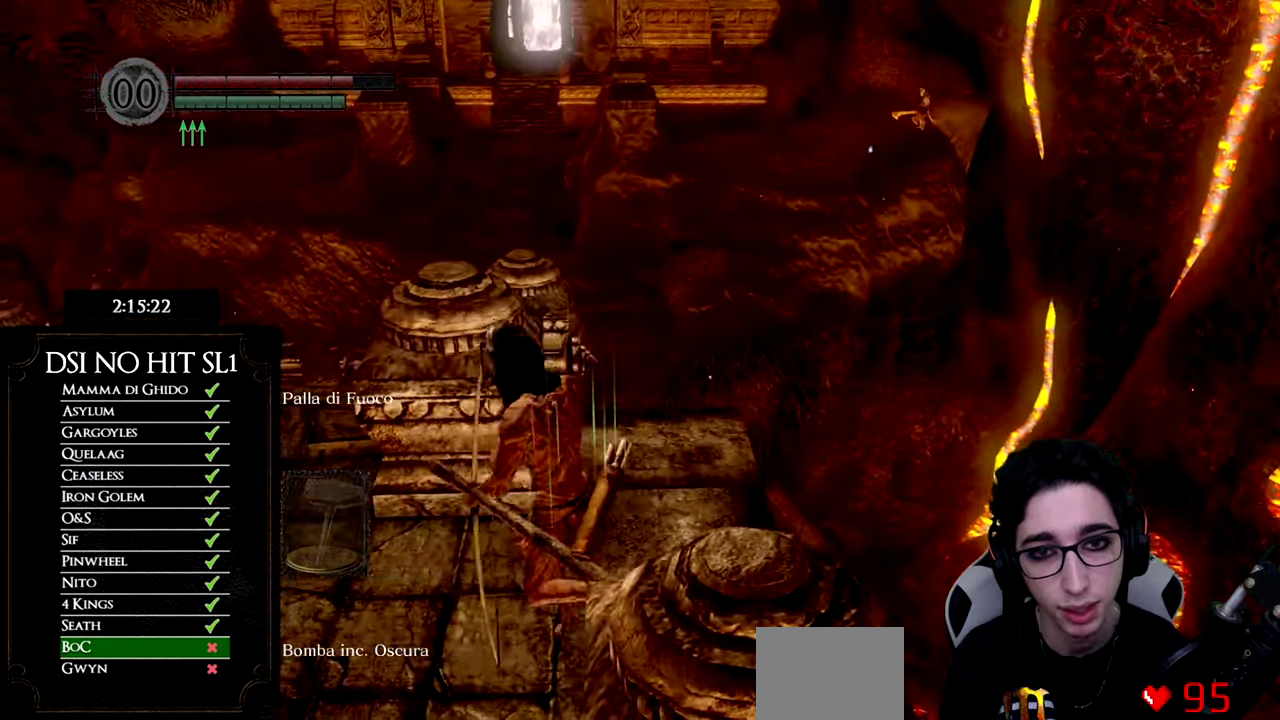
{"buttons": [], "left_stick": "left", "right_stick": "up-right", "events": [[384, "left_stick", "left"], [501, "right_stick", "up-right"]]}
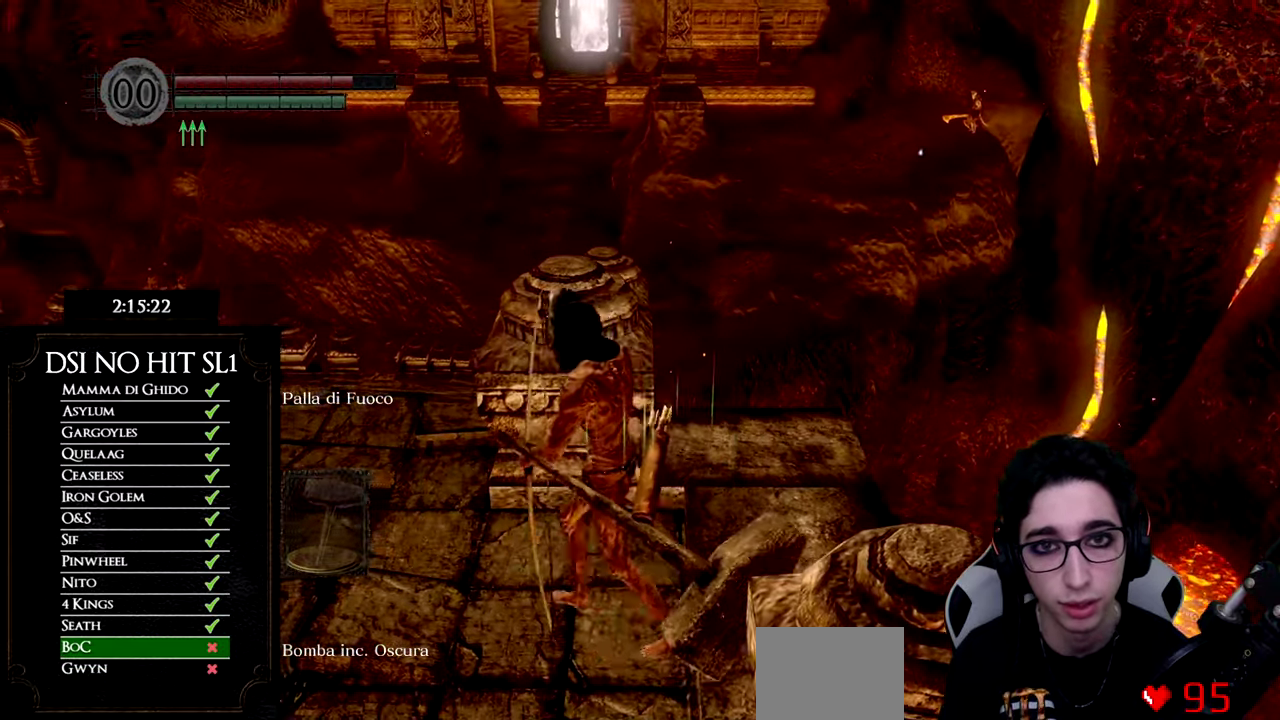
{"buttons": ["B"], "left_stick": "up", "right_stick": "center", "events": [[217, "right_stick", "center"], [317, "B", "down"], [350, "left_stick", "up-left"], [450, "left_stick", "up"]]}
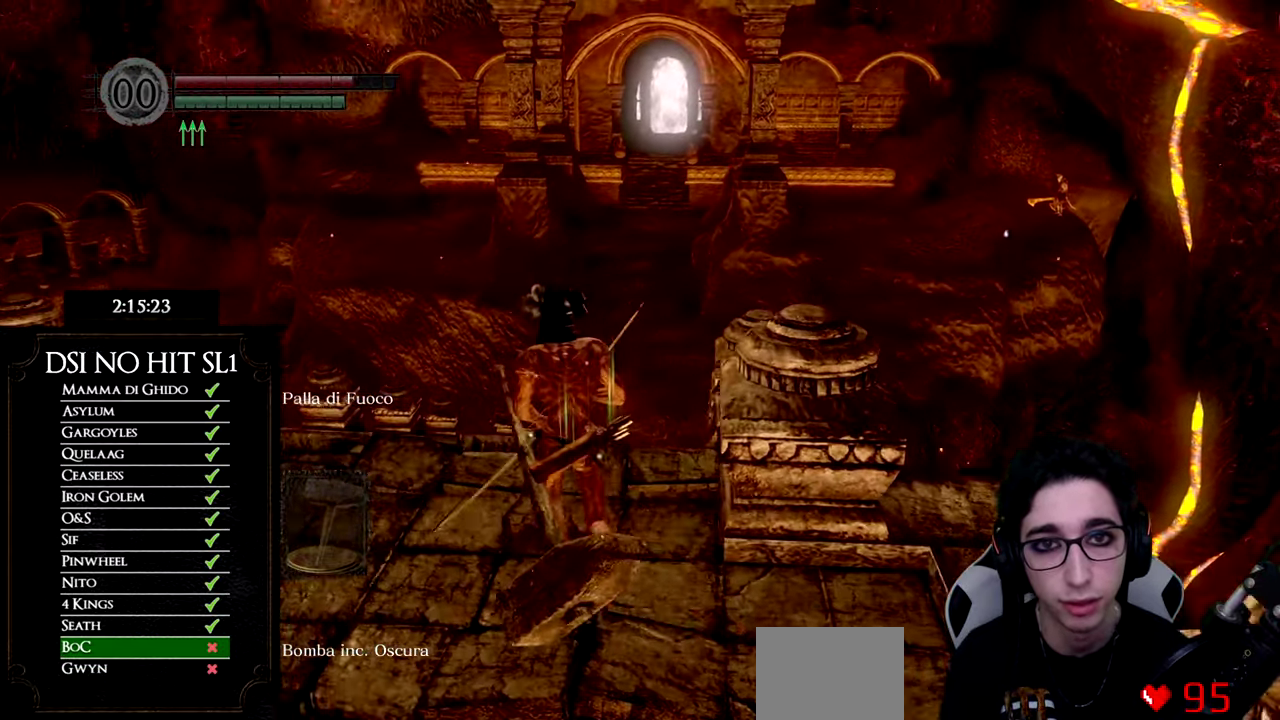
{"buttons": ["B"], "left_stick": "up", "right_stick": "center", "events": []}
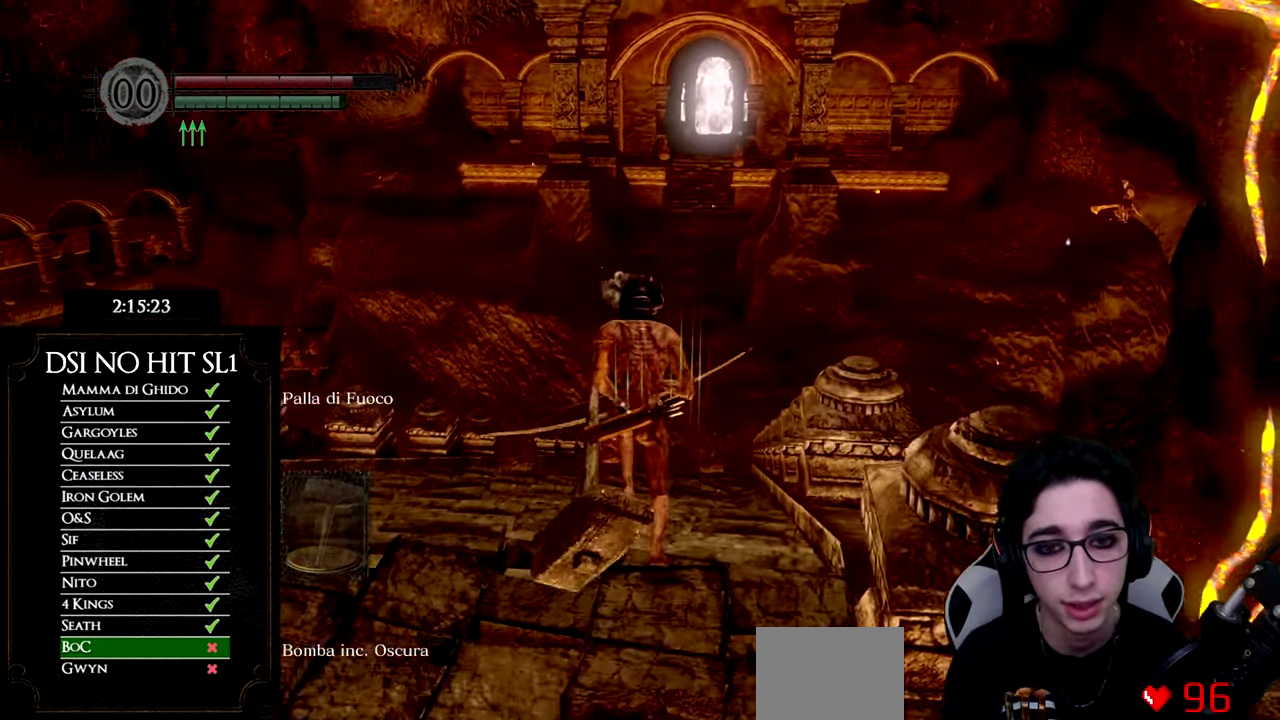
{"buttons": ["B"], "left_stick": "up", "right_stick": "center", "events": []}
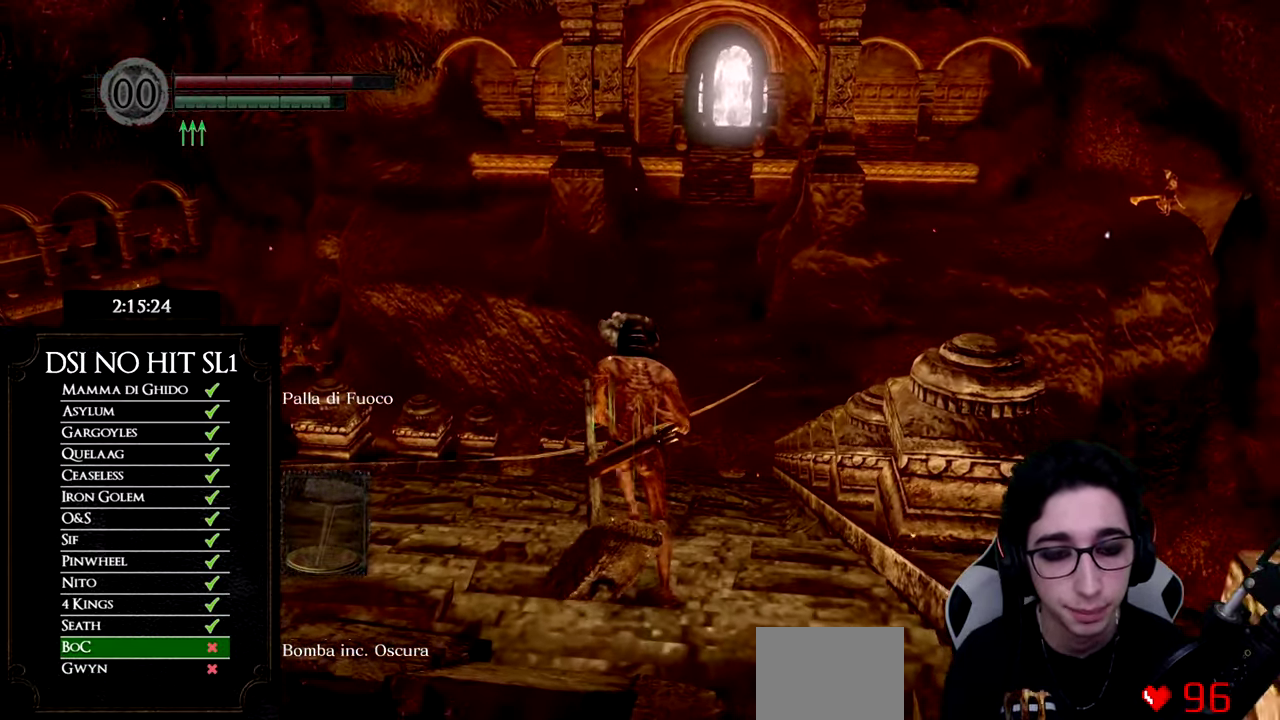
{"buttons": ["B", "DPAD_LEFT"], "left_stick": "up", "right_stick": "center", "events": [[401, "DPAD_LEFT", "down"]]}
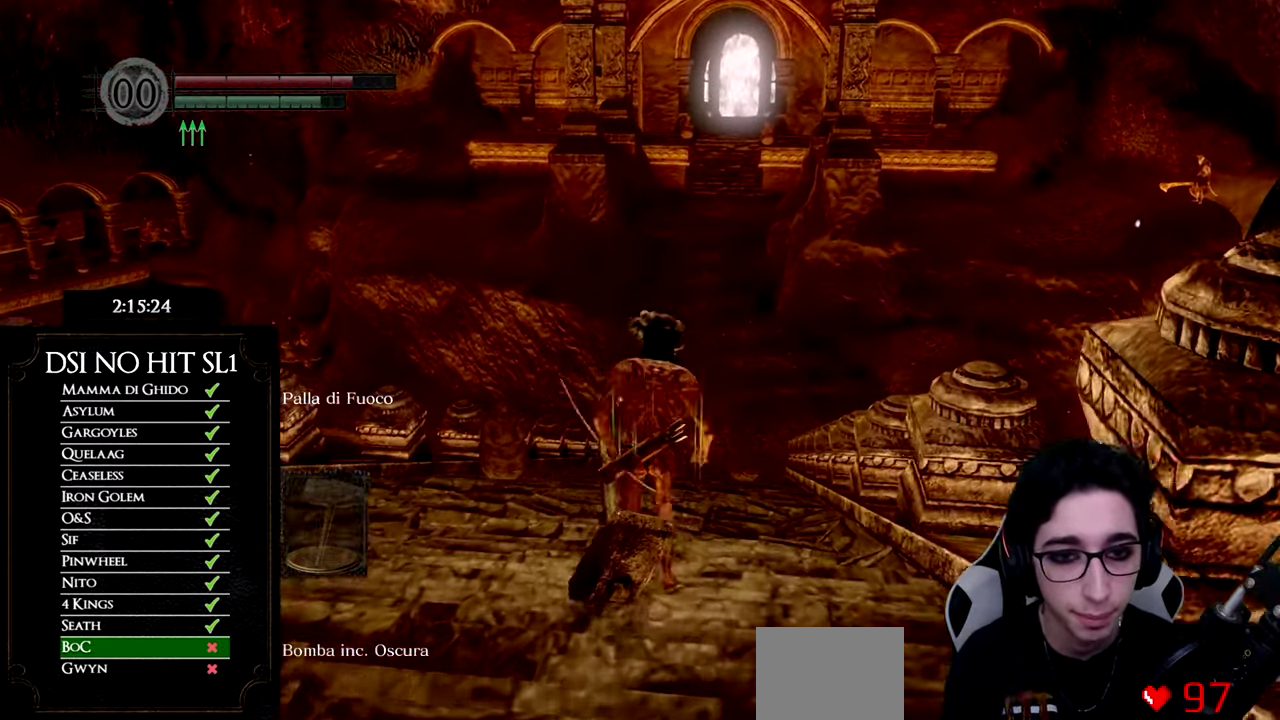
{"buttons": ["B"], "left_stick": "up", "right_stick": "center", "events": [[33, "DPAD_LEFT", "up"]]}
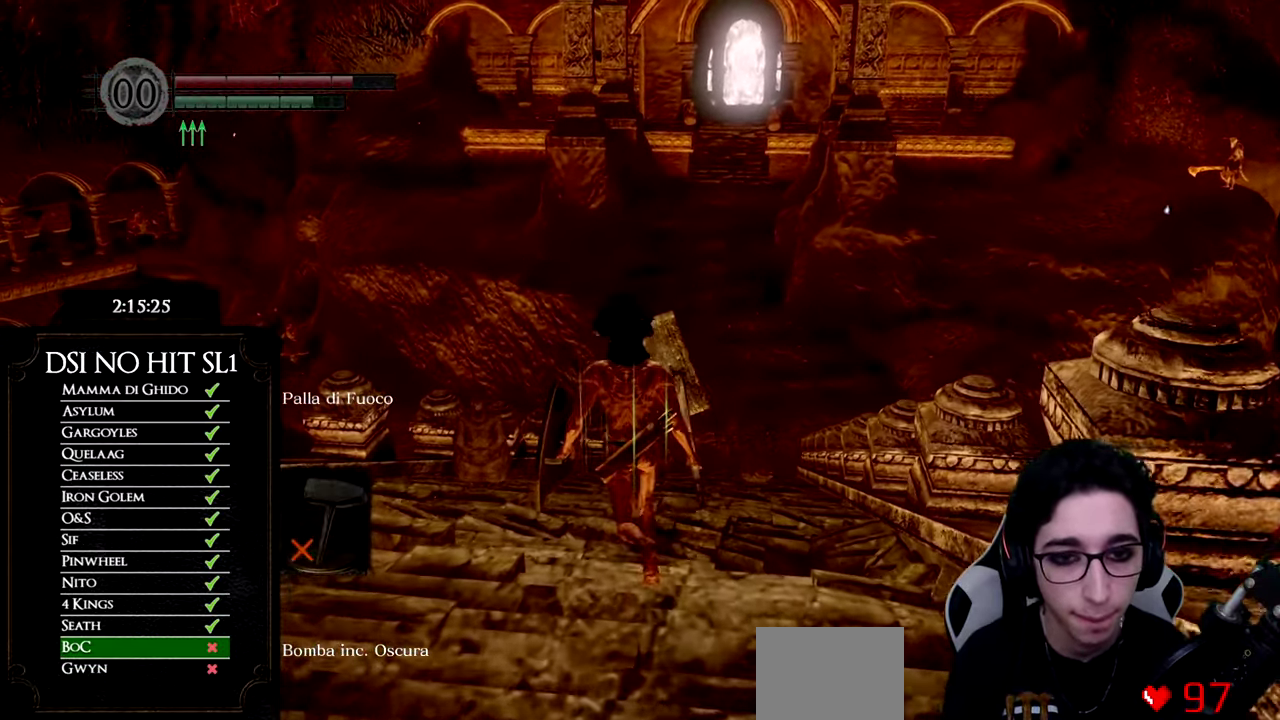
{"buttons": ["B", "Y"], "left_stick": "up", "right_stick": "center", "events": [[384, "Y", "down"]]}
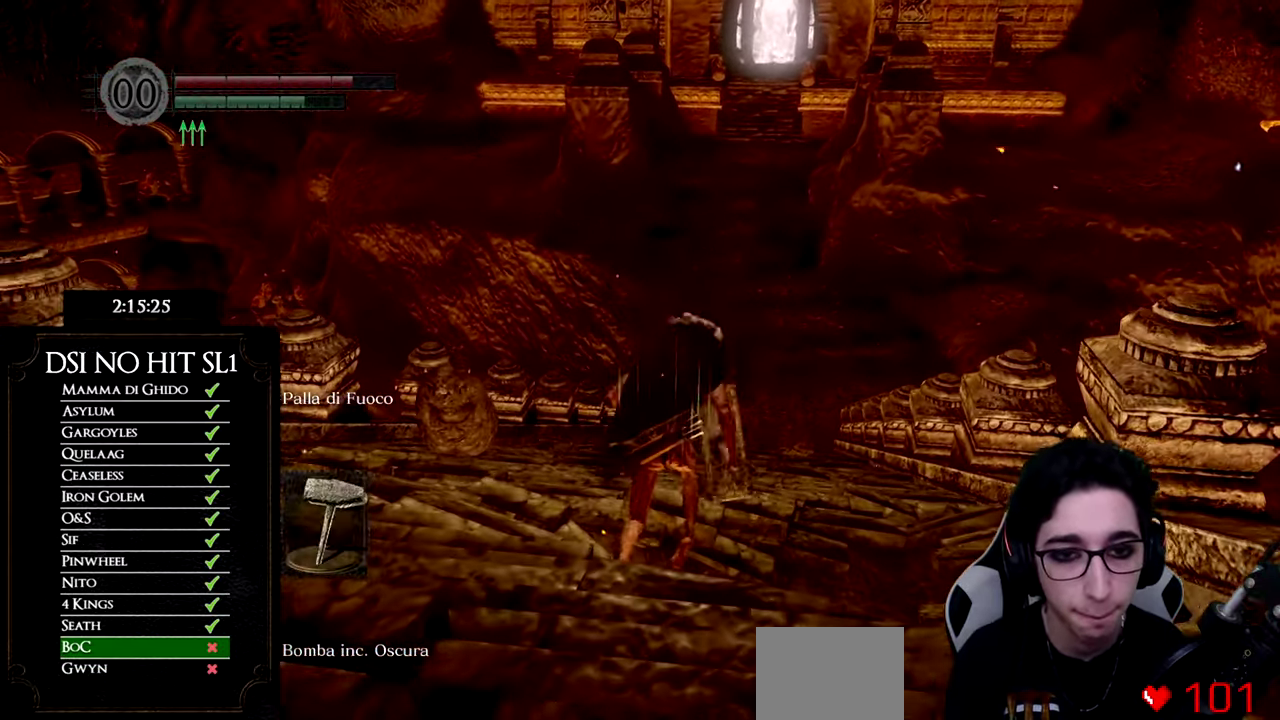
{"buttons": ["B"], "left_stick": "up", "right_stick": "center", "events": [[16, "Y", "up"]]}
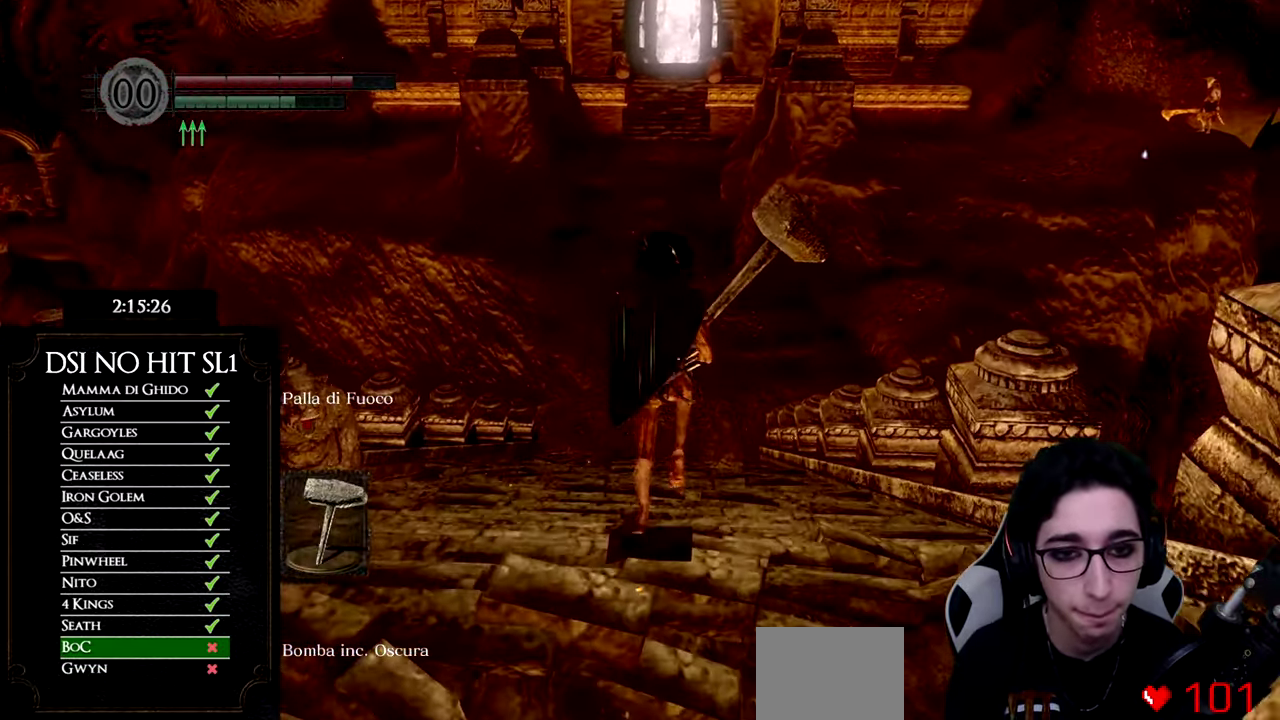
{"buttons": ["B"], "left_stick": "up", "right_stick": "center", "events": []}
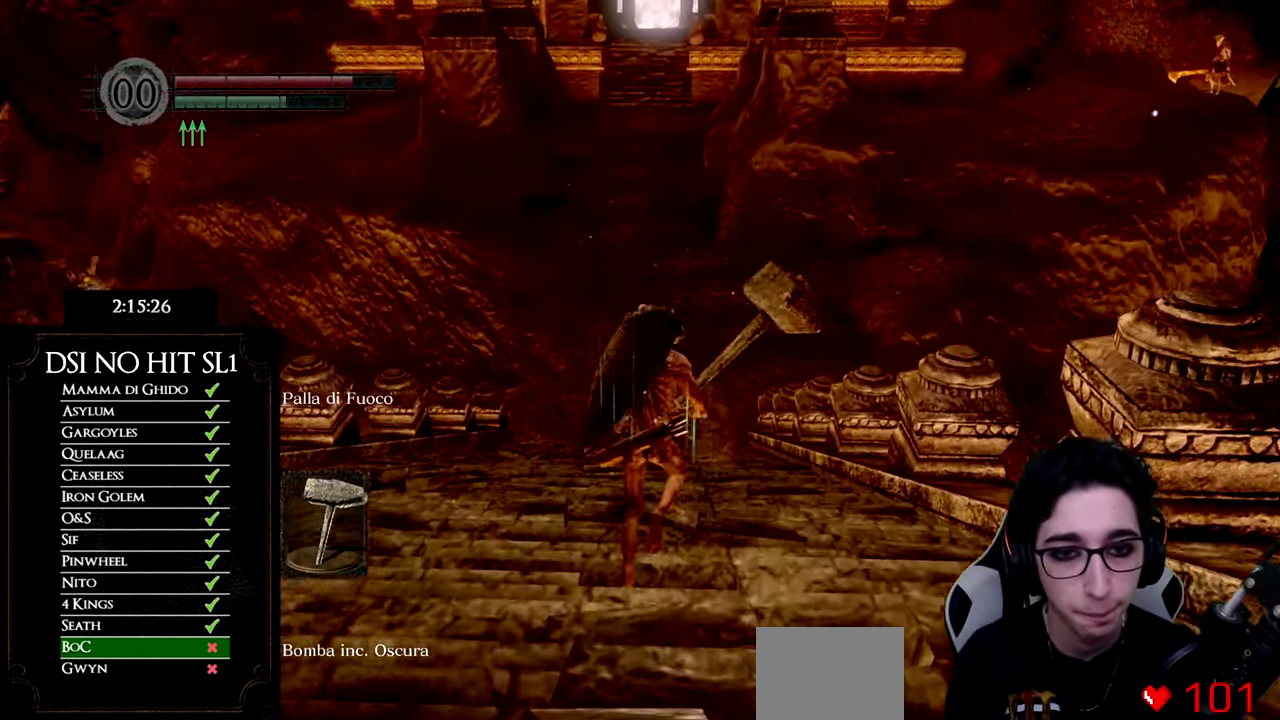
{"buttons": ["B"], "left_stick": "up", "right_stick": "center", "events": []}
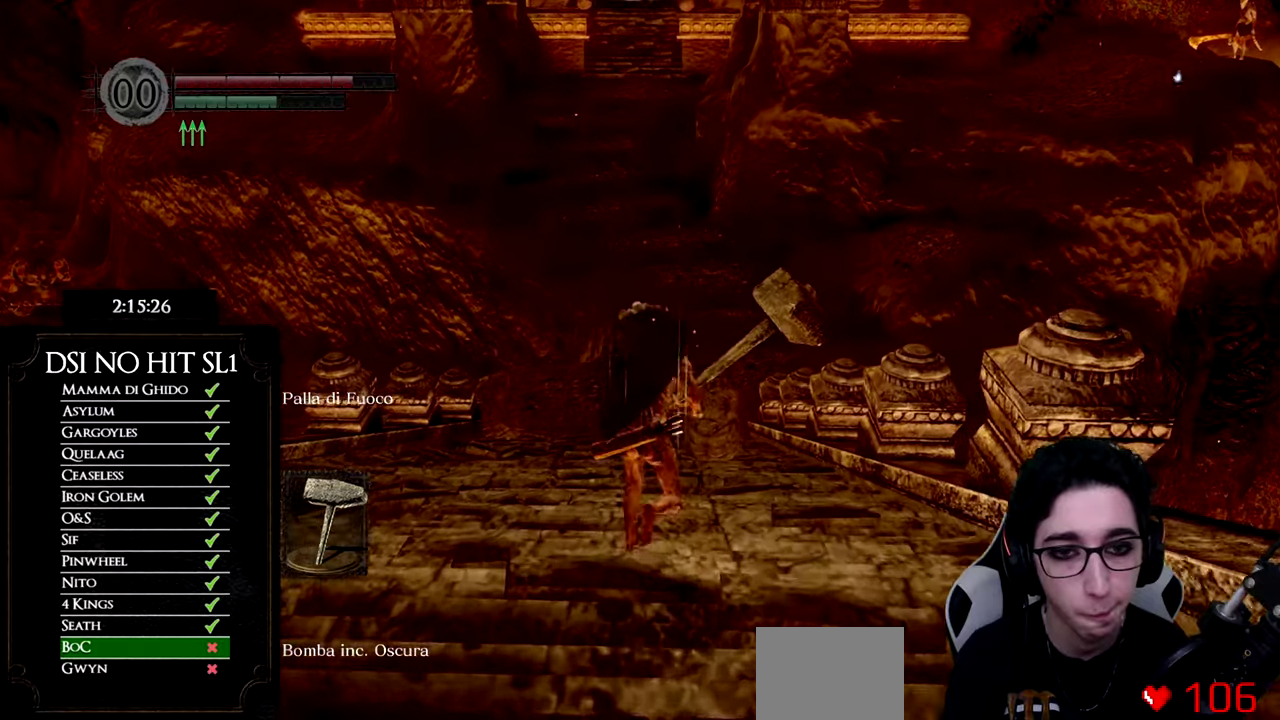
{"buttons": ["B"], "left_stick": "up", "right_stick": "center", "events": []}
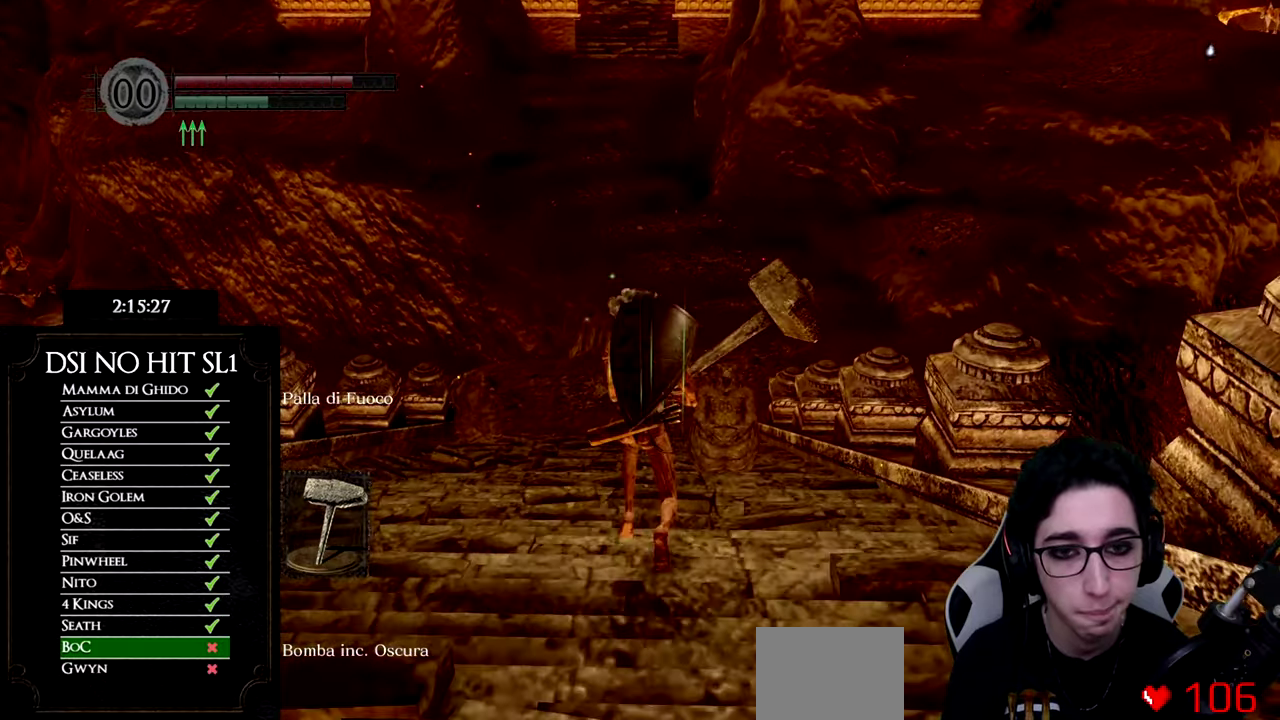
{"buttons": ["B"], "left_stick": "up", "right_stick": "center", "events": []}
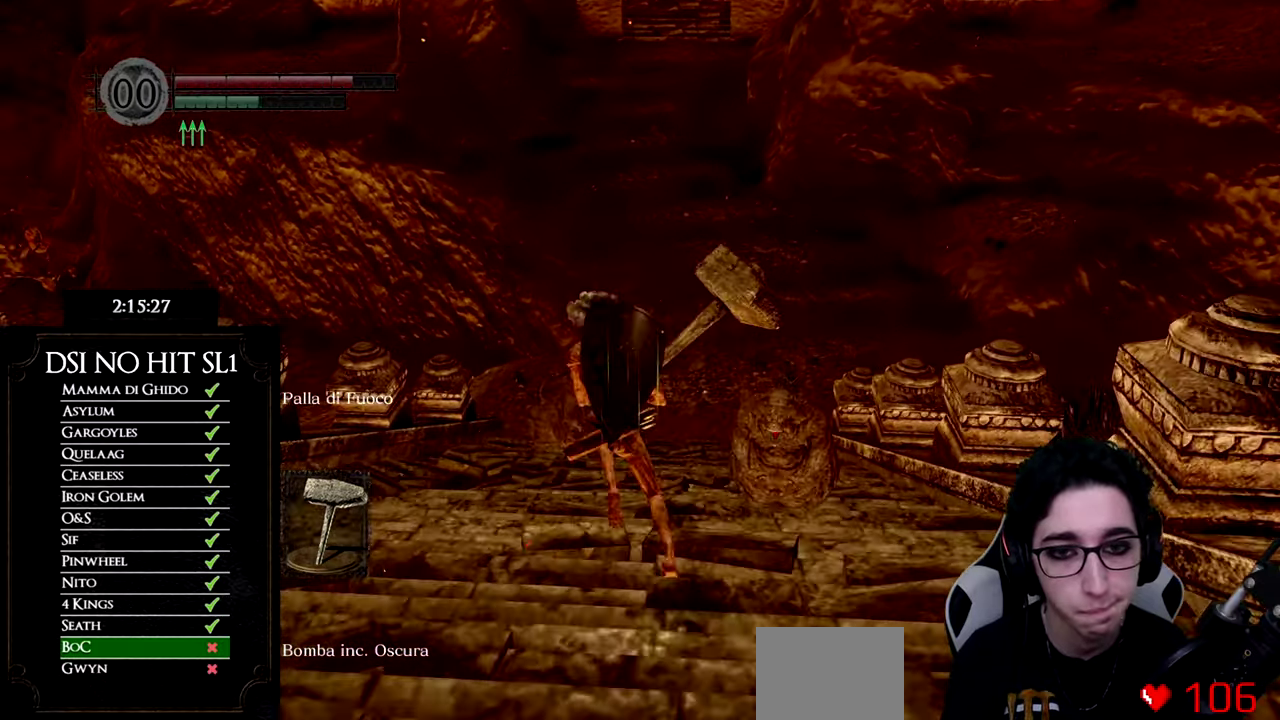
{"buttons": ["B"], "left_stick": "up", "right_stick": "center", "events": []}
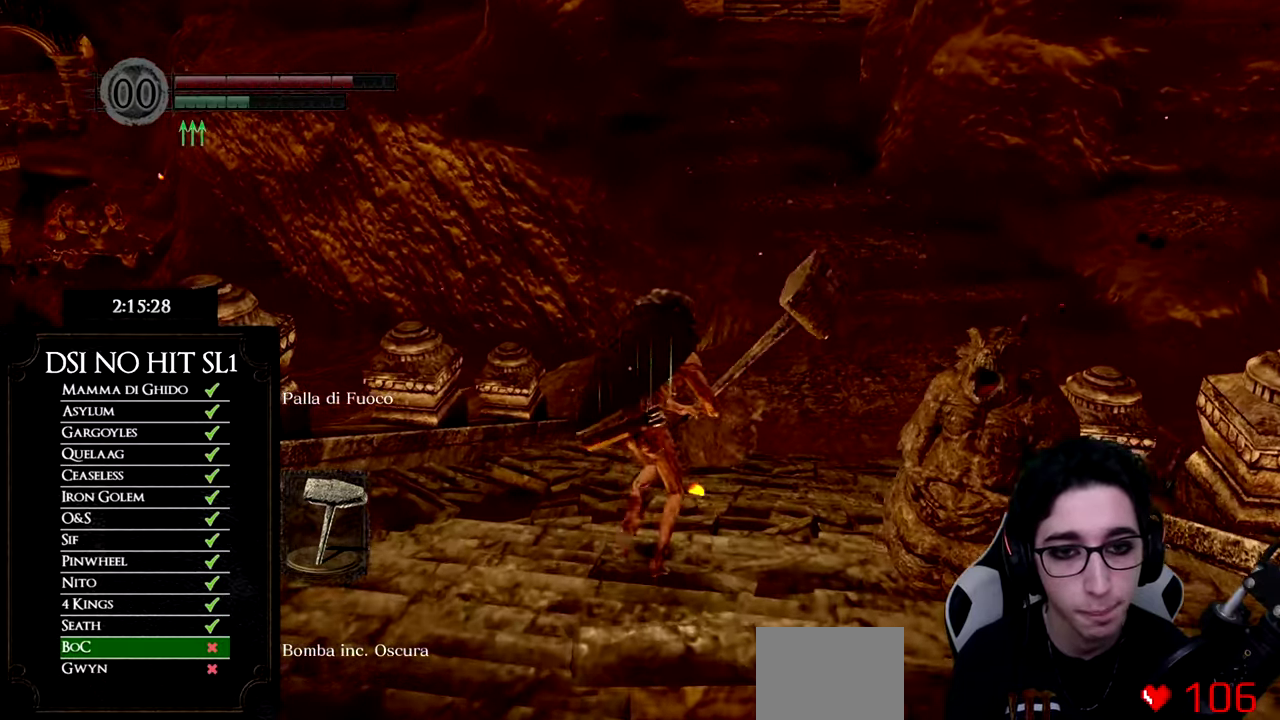
{"buttons": ["B"], "left_stick": "up", "right_stick": "center", "events": []}
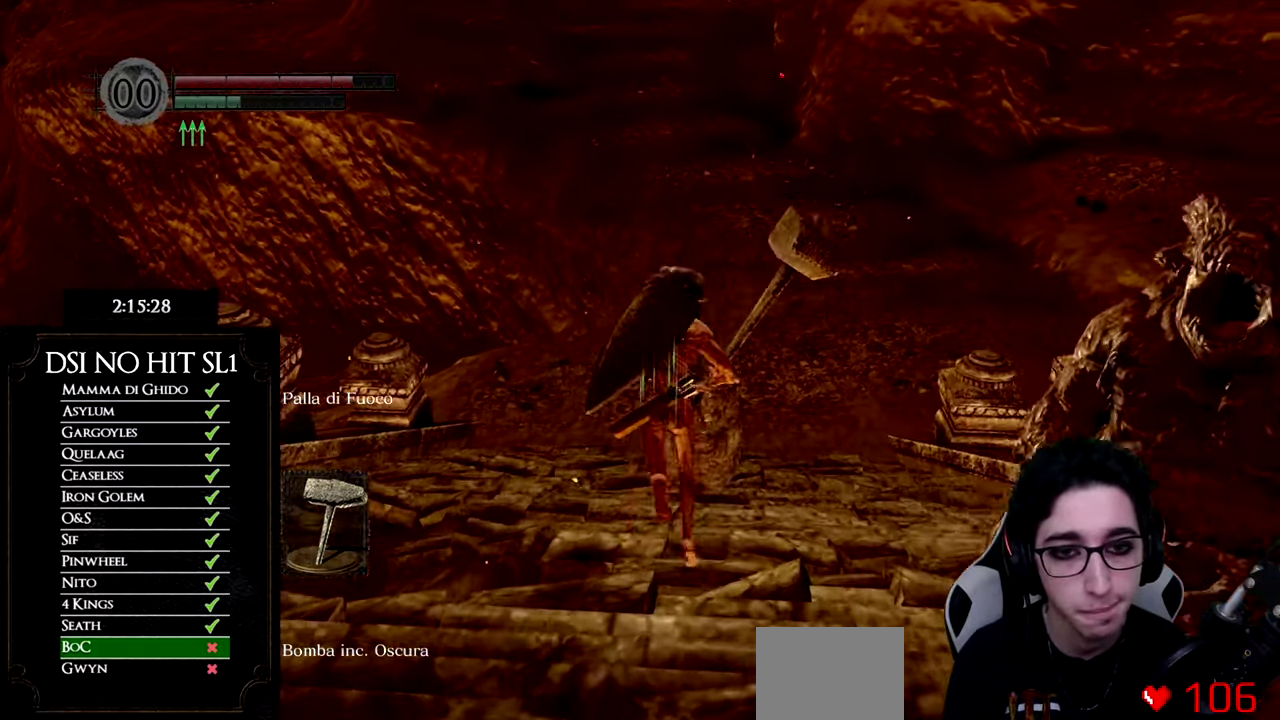
{"buttons": ["B"], "left_stick": "up", "right_stick": "center", "events": [[234, "left_stick", "up-left"], [284, "left_stick", "up"], [384, "left_stick", "up-left"], [434, "left_stick", "up"]]}
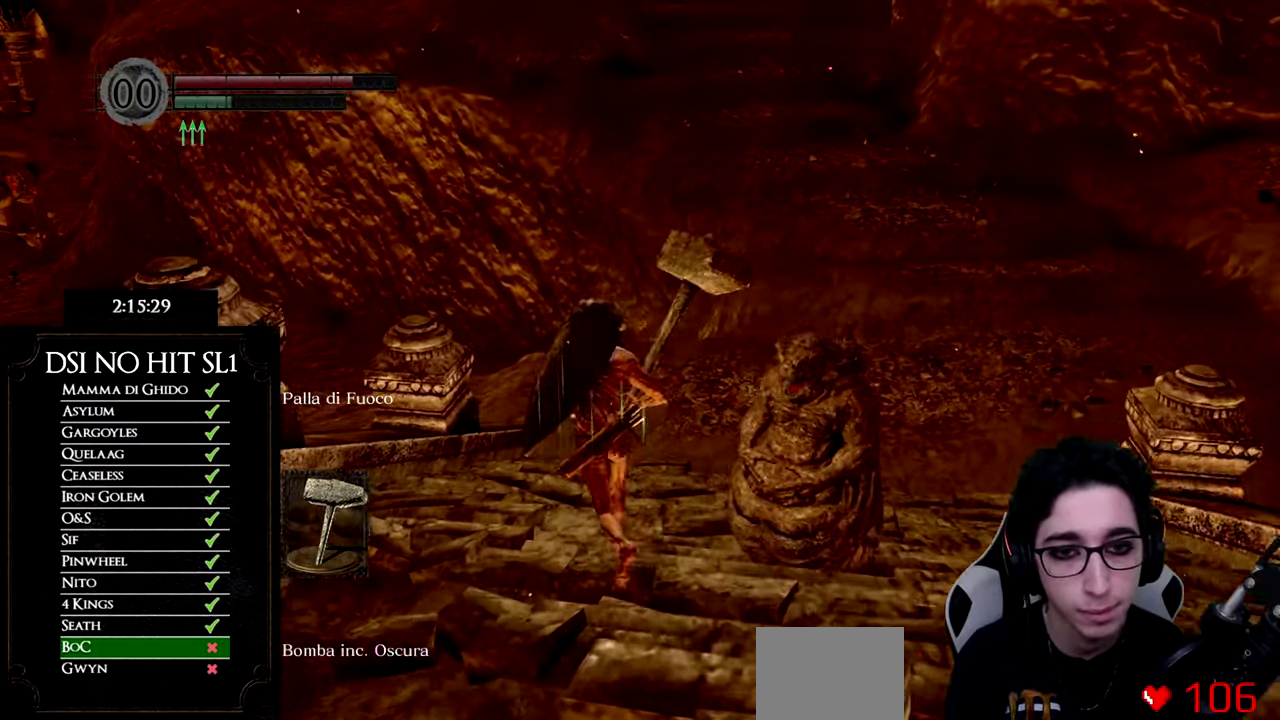
{"buttons": ["B"], "left_stick": "up-right", "right_stick": "center", "events": [[250, "left_stick", "up-right"]]}
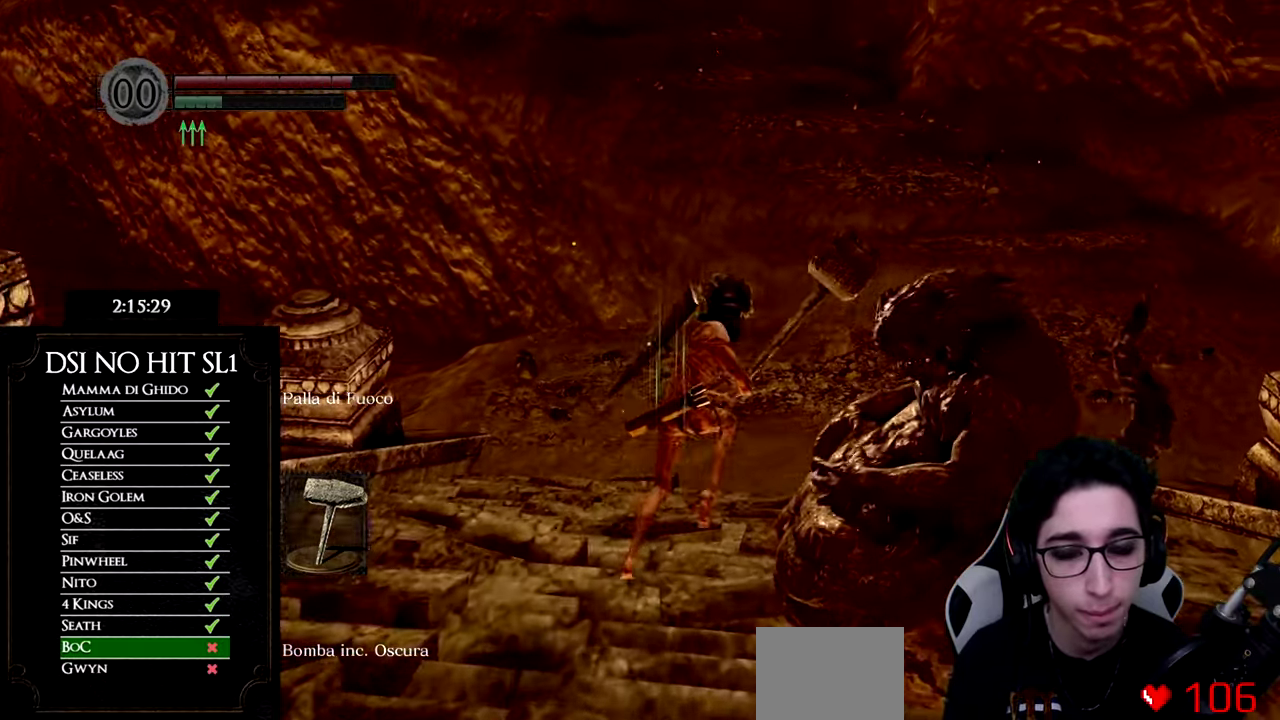
{"buttons": ["B"], "left_stick": "up", "right_stick": "center", "events": [[417, "left_stick", "up"]]}
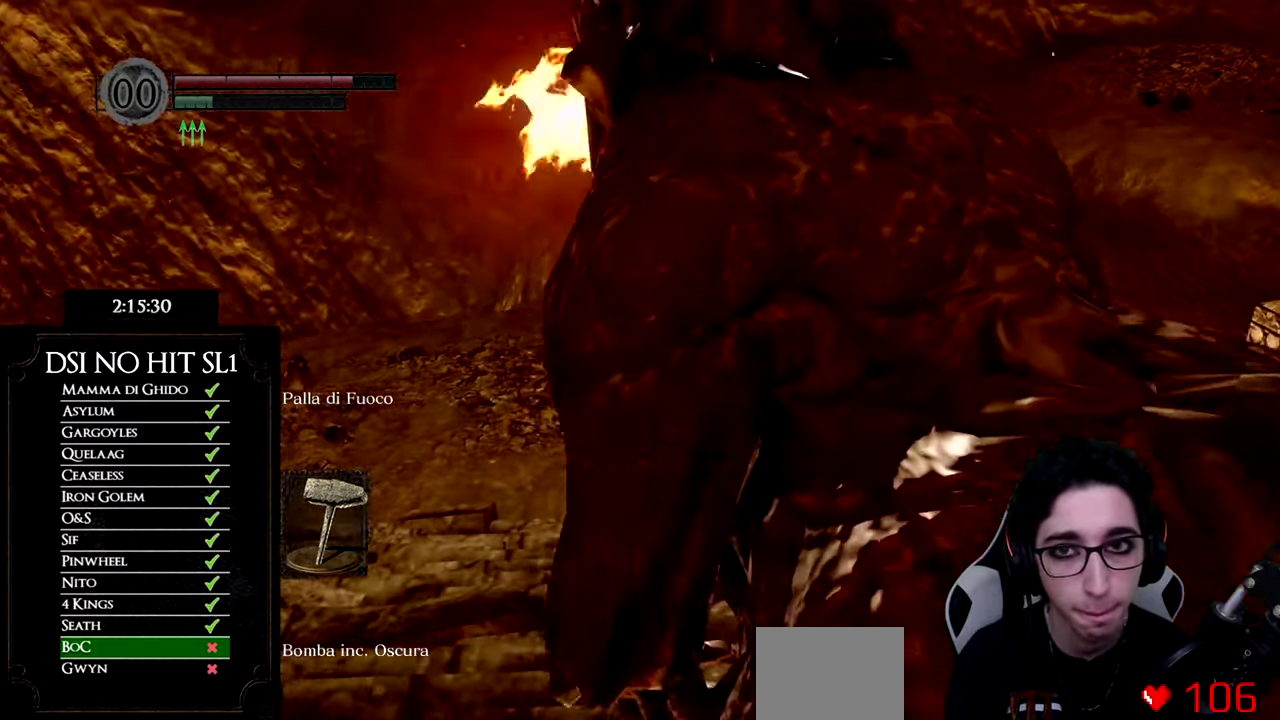
{"buttons": ["B"], "left_stick": "up", "right_stick": "center", "events": [[17, "B", "up"], [167, "right_stick", "up-left"], [284, "right_stick", "center"], [384, "B", "down"]]}
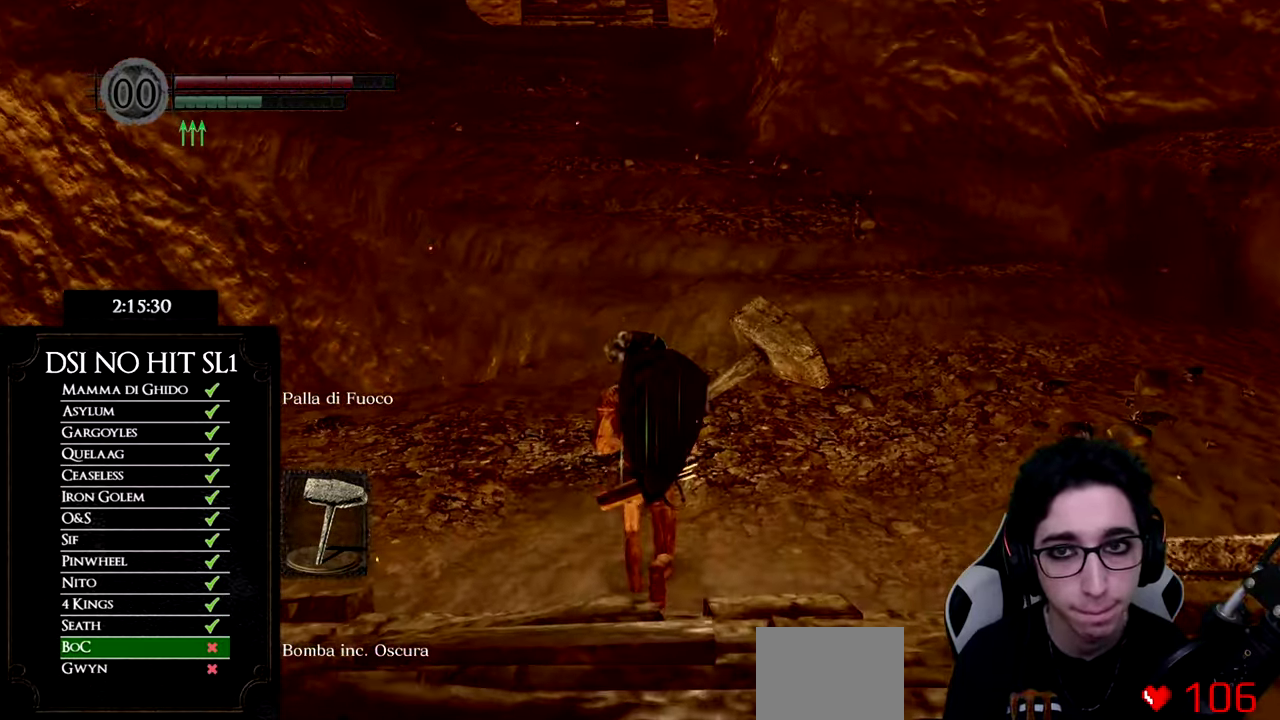
{"buttons": ["B"], "left_stick": "up", "right_stick": "center", "events": []}
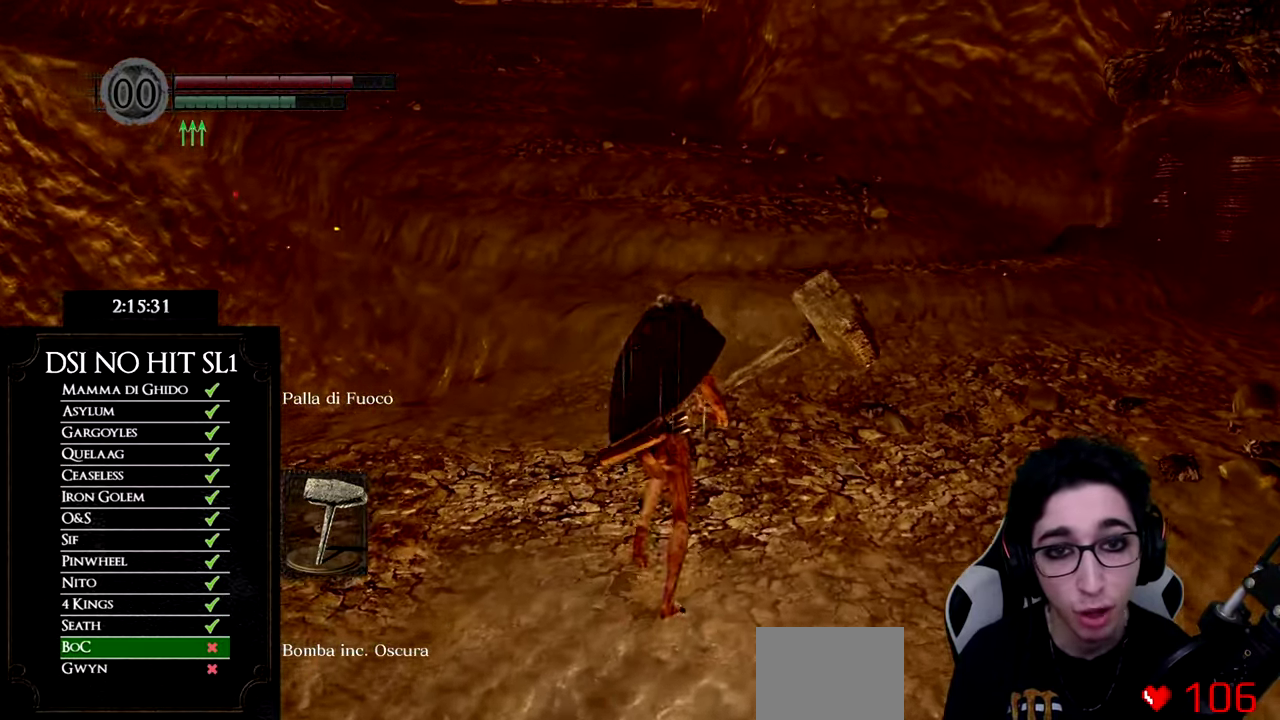
{"buttons": ["B"], "left_stick": "up", "right_stick": "center", "events": []}